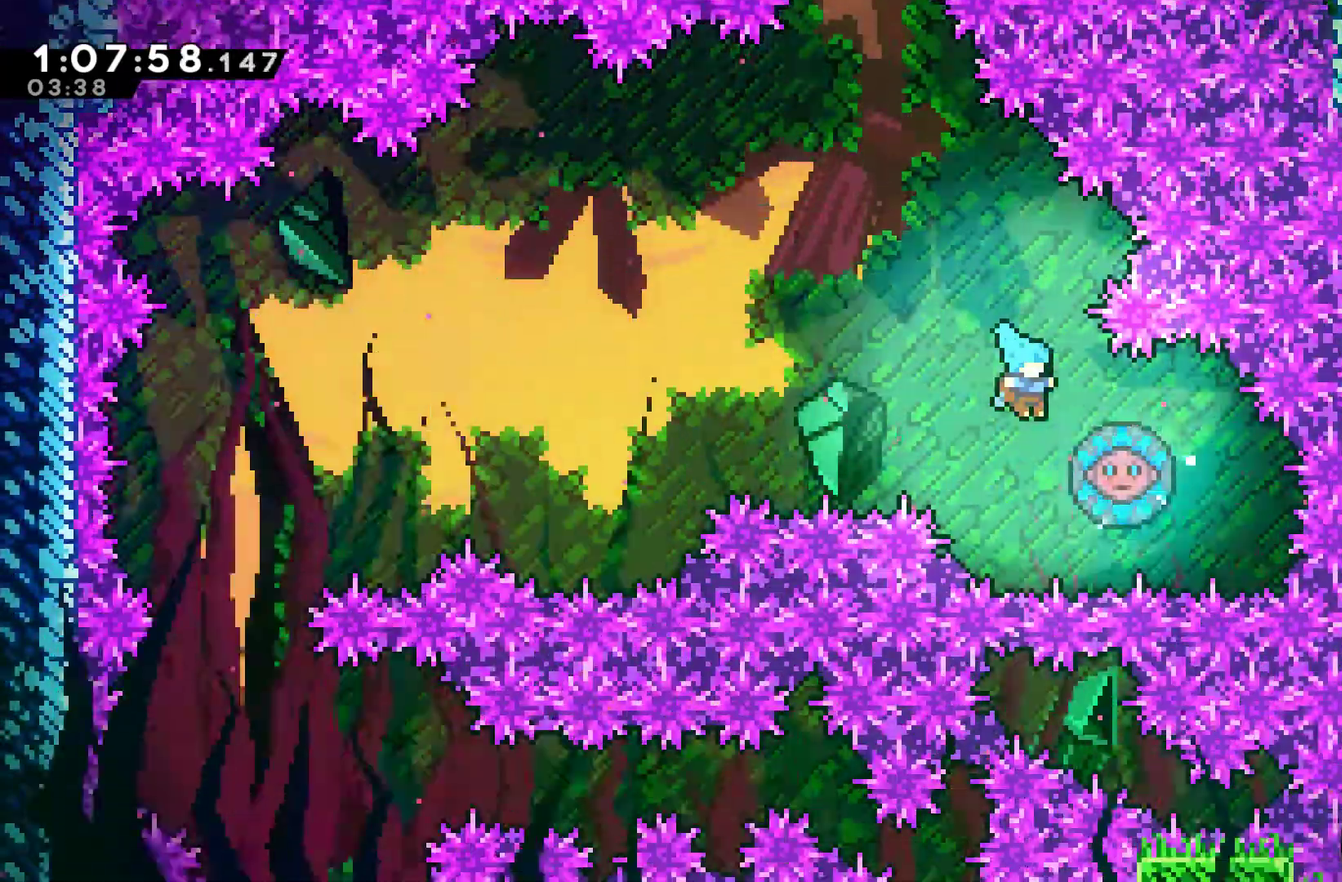
Gameplay with a controller (Xbox layout); each line is a JSON object with the inputs held at the frame after it. "events" lists button and stick changes between this image and that frame as [ms after this image, input, new state], when the widget could be followed in between. Not read: L3 R1 R3.
{"buttons": ["DPAD_LEFT"], "left_stick": "center", "right_stick": "center", "events": [[200, "DPAD_RIGHT", "up"], [233, "DPAD_LEFT", "down"]]}
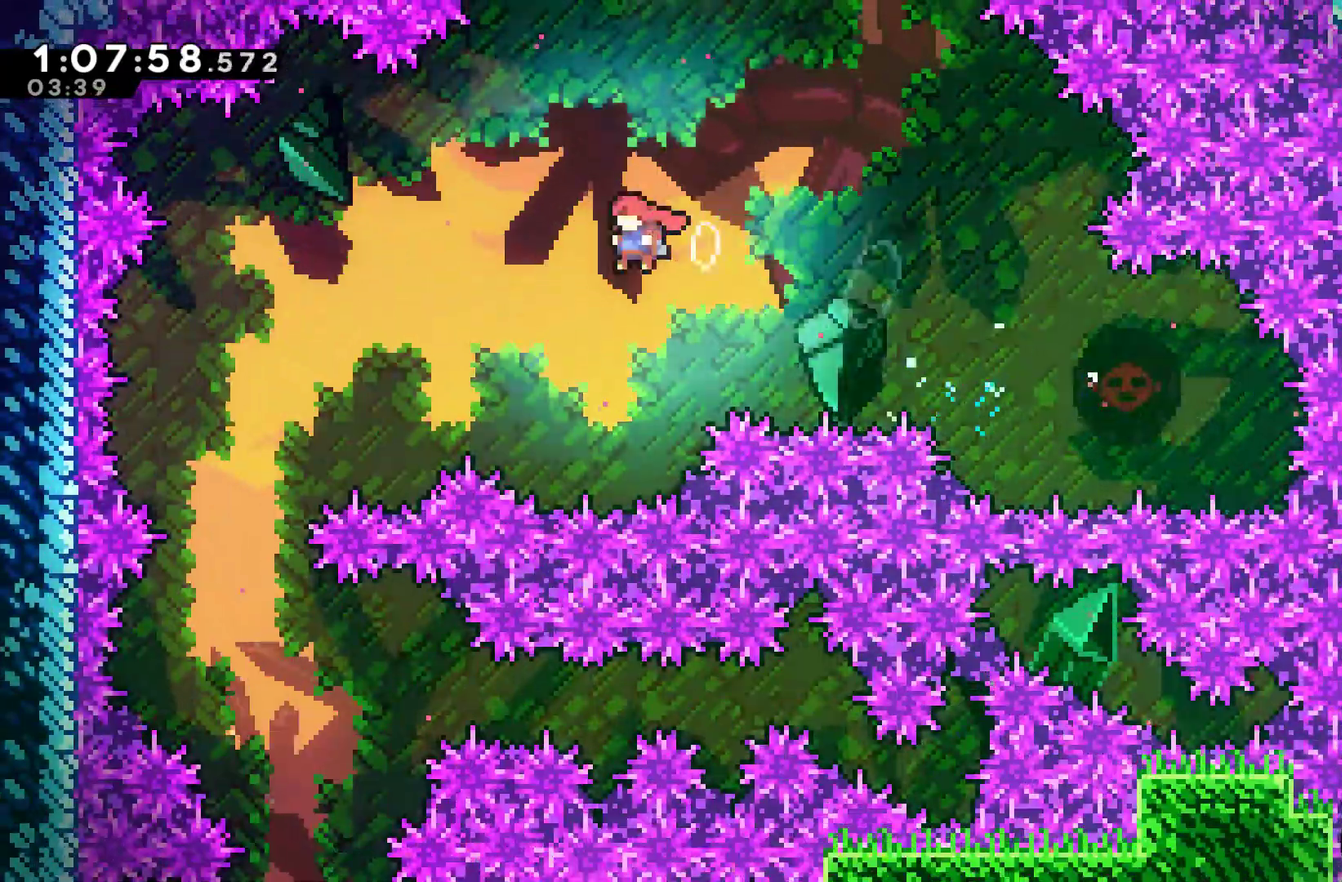
{"buttons": ["DPAD_RIGHT"], "left_stick": "center", "right_stick": "center", "events": [[333, "X", "down"], [433, "DPAD_LEFT", "up"], [433, "X", "up"], [467, "DPAD_RIGHT", "down"]]}
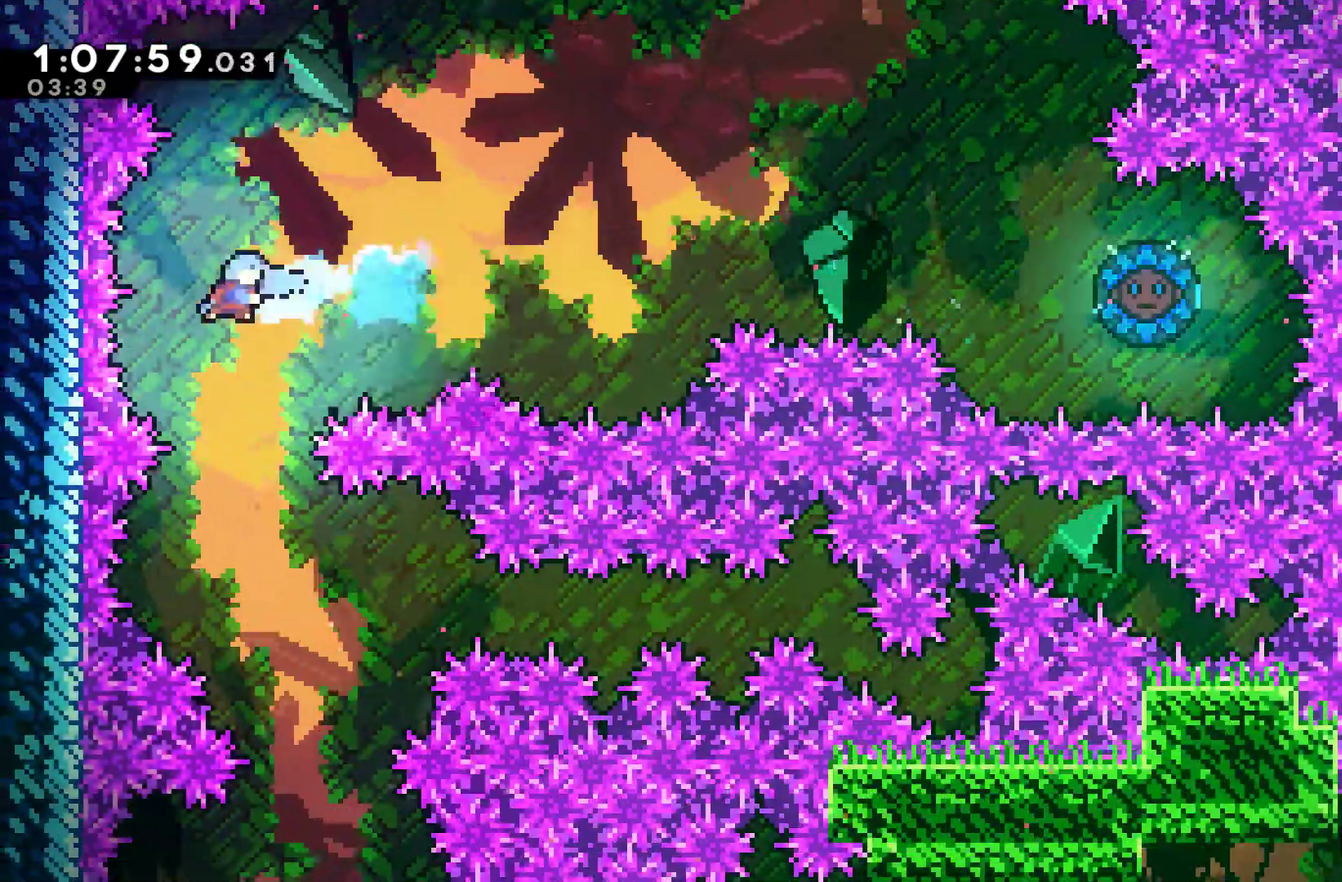
{"buttons": ["A"], "left_stick": "center", "right_stick": "center", "events": [[467, "A", "down"], [500, "DPAD_RIGHT", "up"]]}
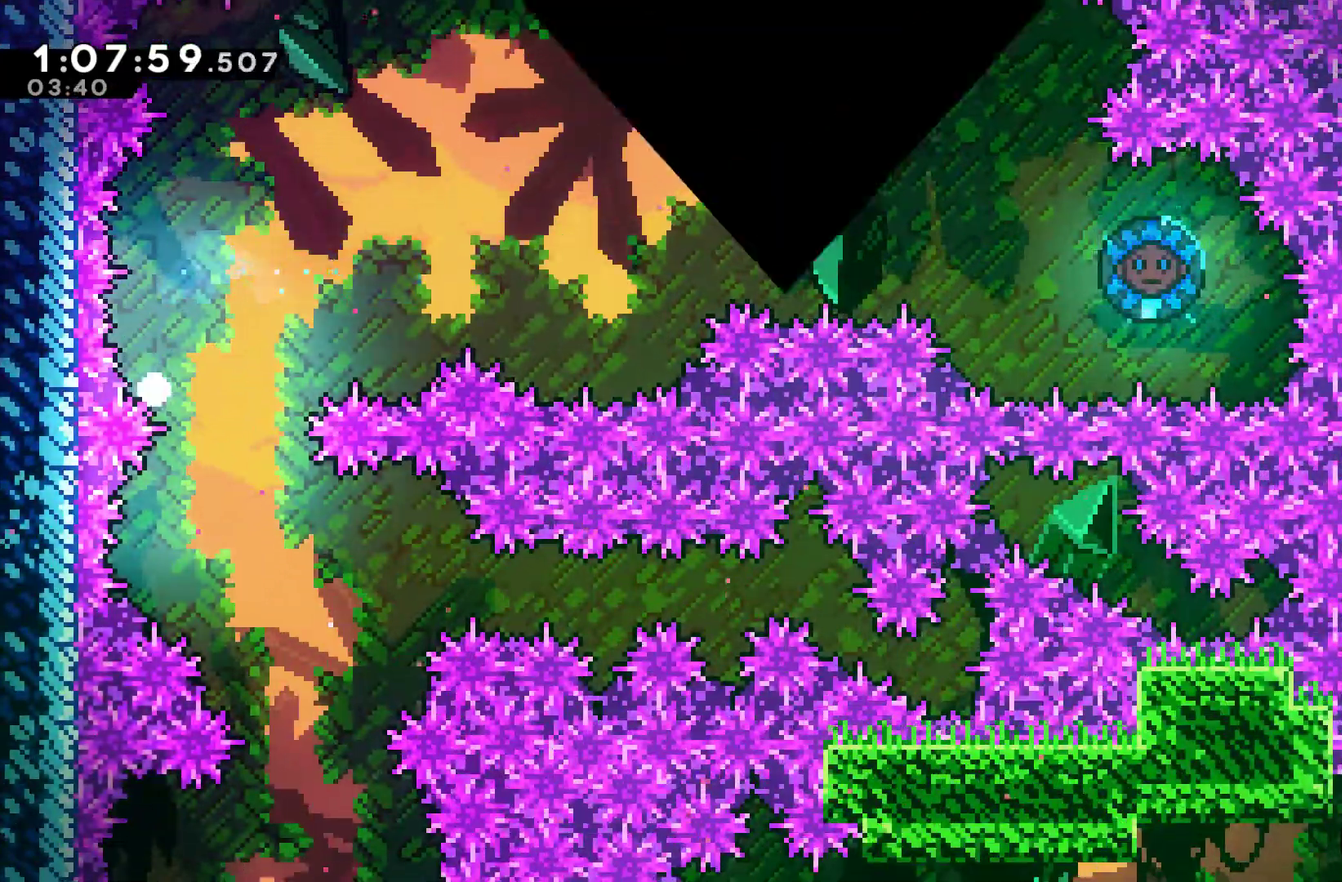
{"buttons": ["A"], "left_stick": "center", "right_stick": "center", "events": [[33, "A", "up"], [133, "A", "down"], [200, "A", "up"], [300, "A", "down"]]}
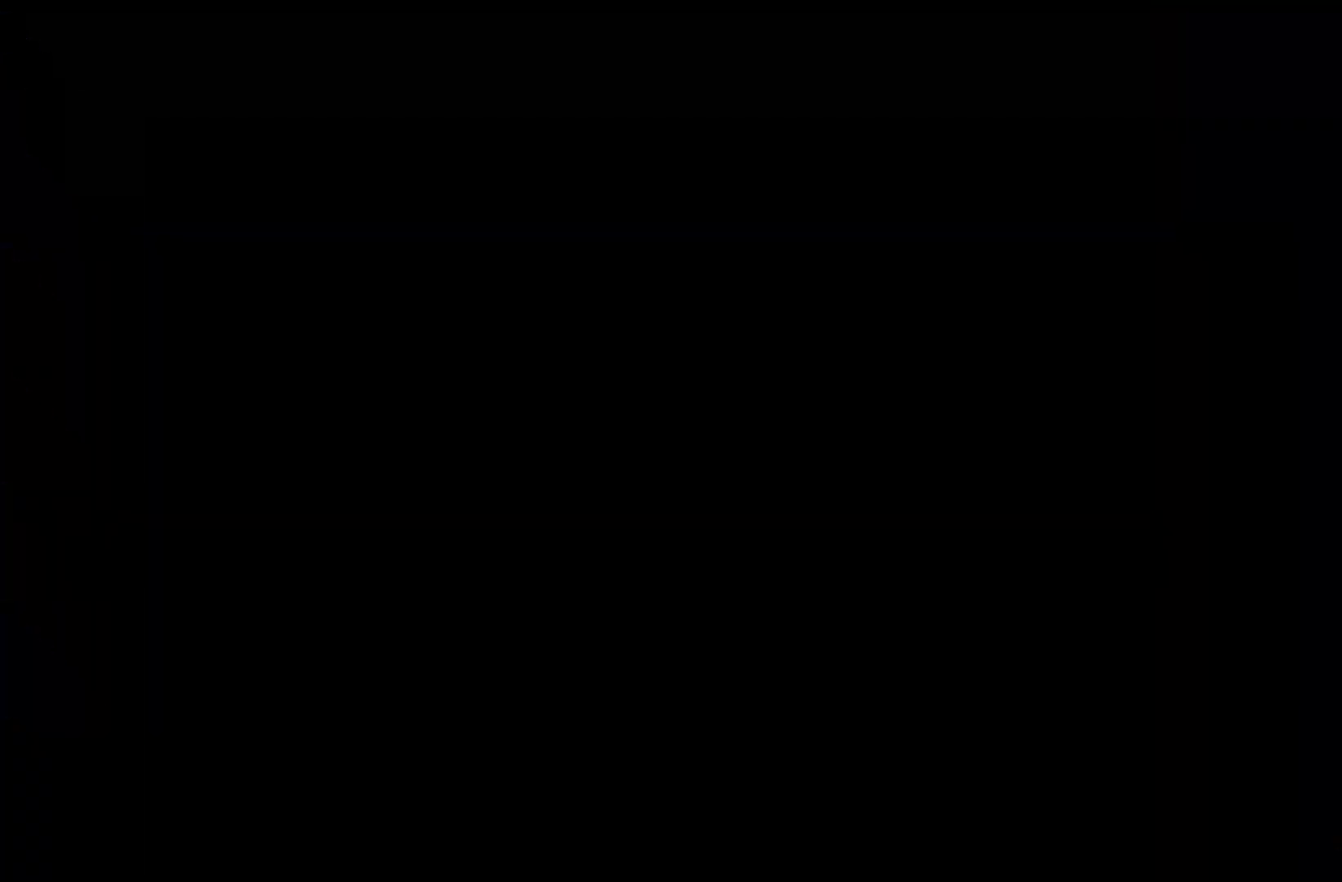
{"buttons": ["DPAD_RIGHT"], "left_stick": "center", "right_stick": "center", "events": [[33, "A", "up"], [200, "DPAD_RIGHT", "down"]]}
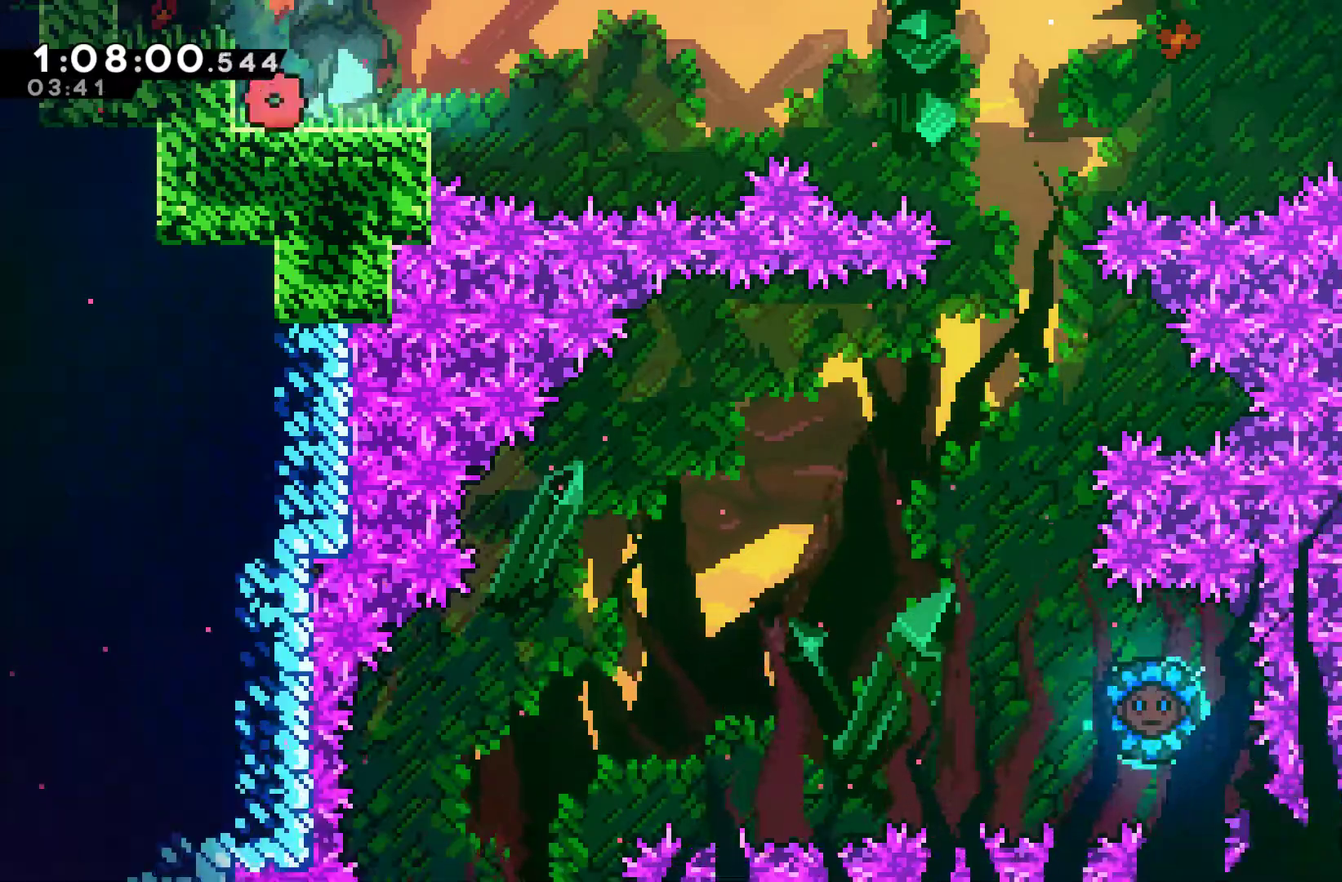
{"buttons": ["A", "DPAD_RIGHT"], "left_stick": "center", "right_stick": "center", "events": [[467, "A", "down"]]}
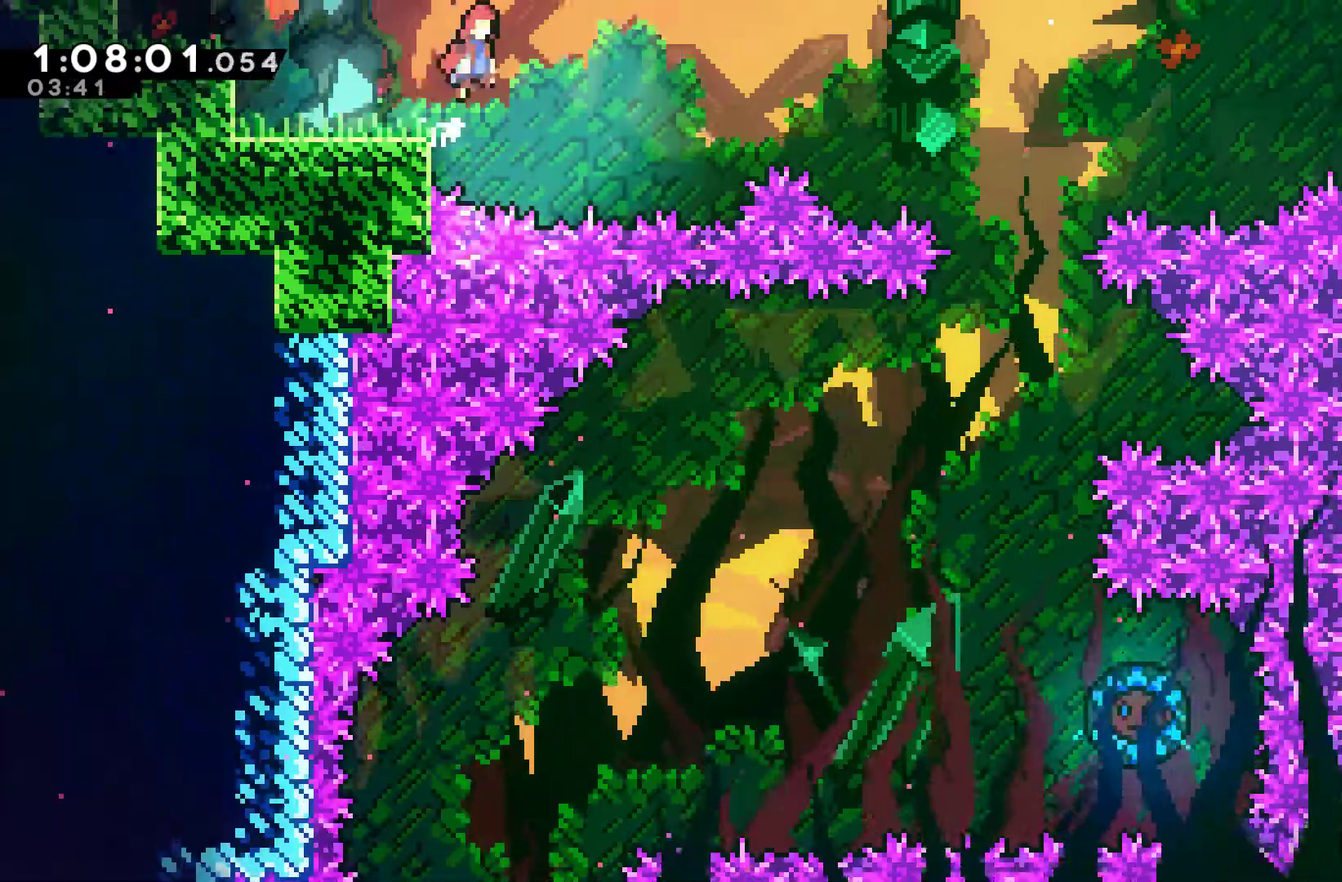
{"buttons": ["DPAD_RIGHT"], "left_stick": "center", "right_stick": "center", "events": [[133, "A", "up"], [367, "X", "down"], [467, "X", "up"]]}
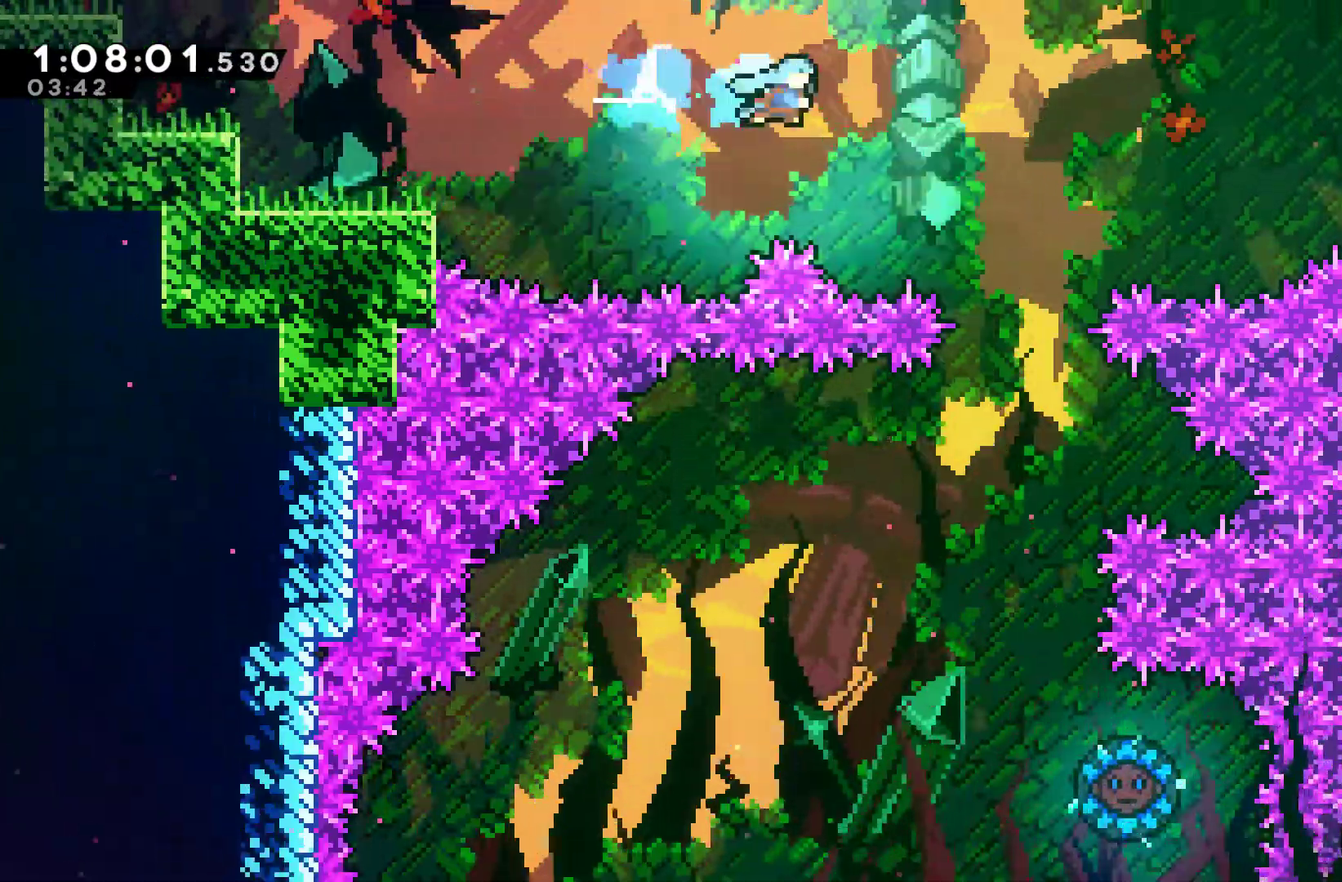
{"buttons": [], "left_stick": "center", "right_stick": "center", "events": [[300, "DPAD_RIGHT", "up"]]}
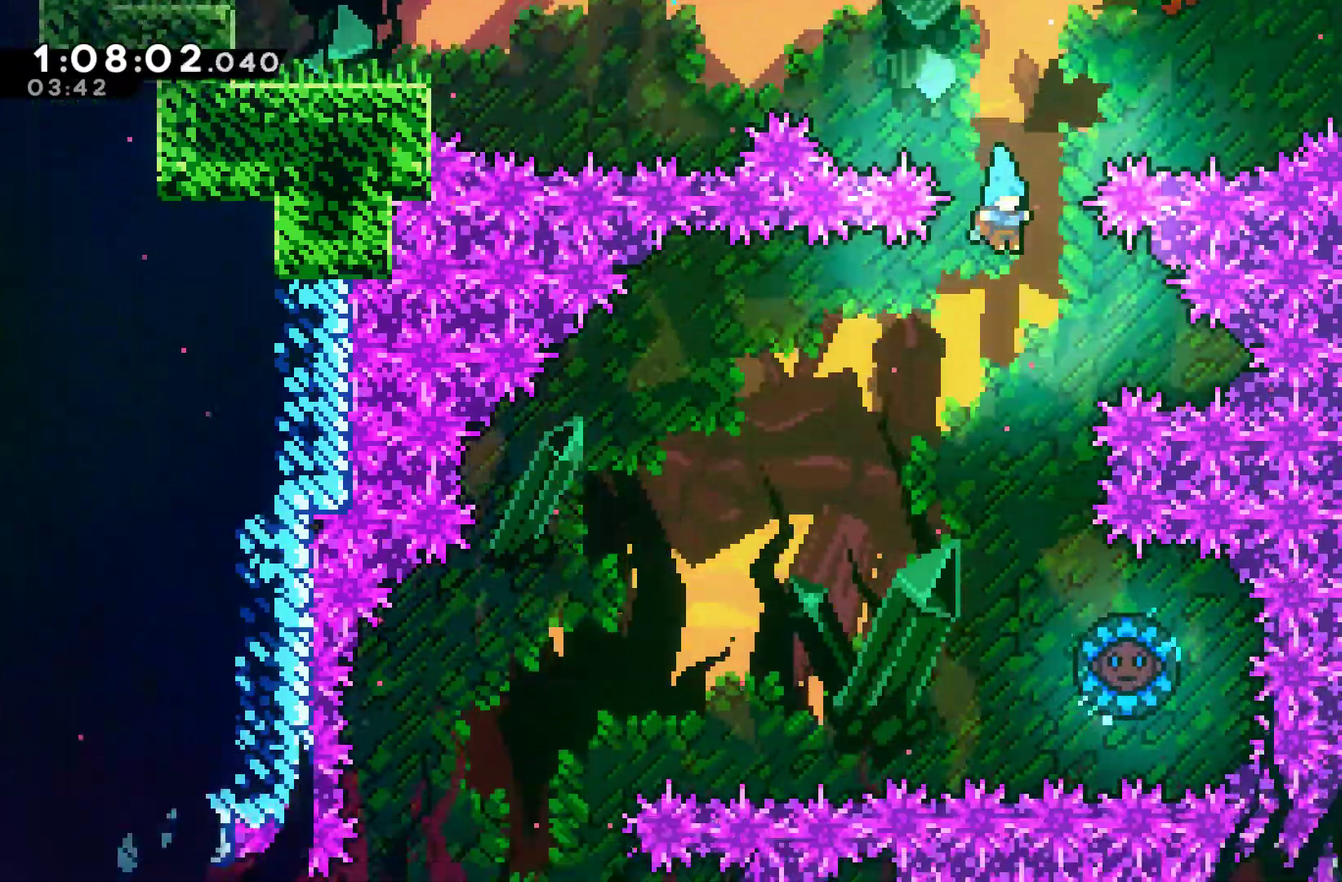
{"buttons": ["DPAD_RIGHT"], "left_stick": "center", "right_stick": "center", "events": [[400, "DPAD_RIGHT", "down"]]}
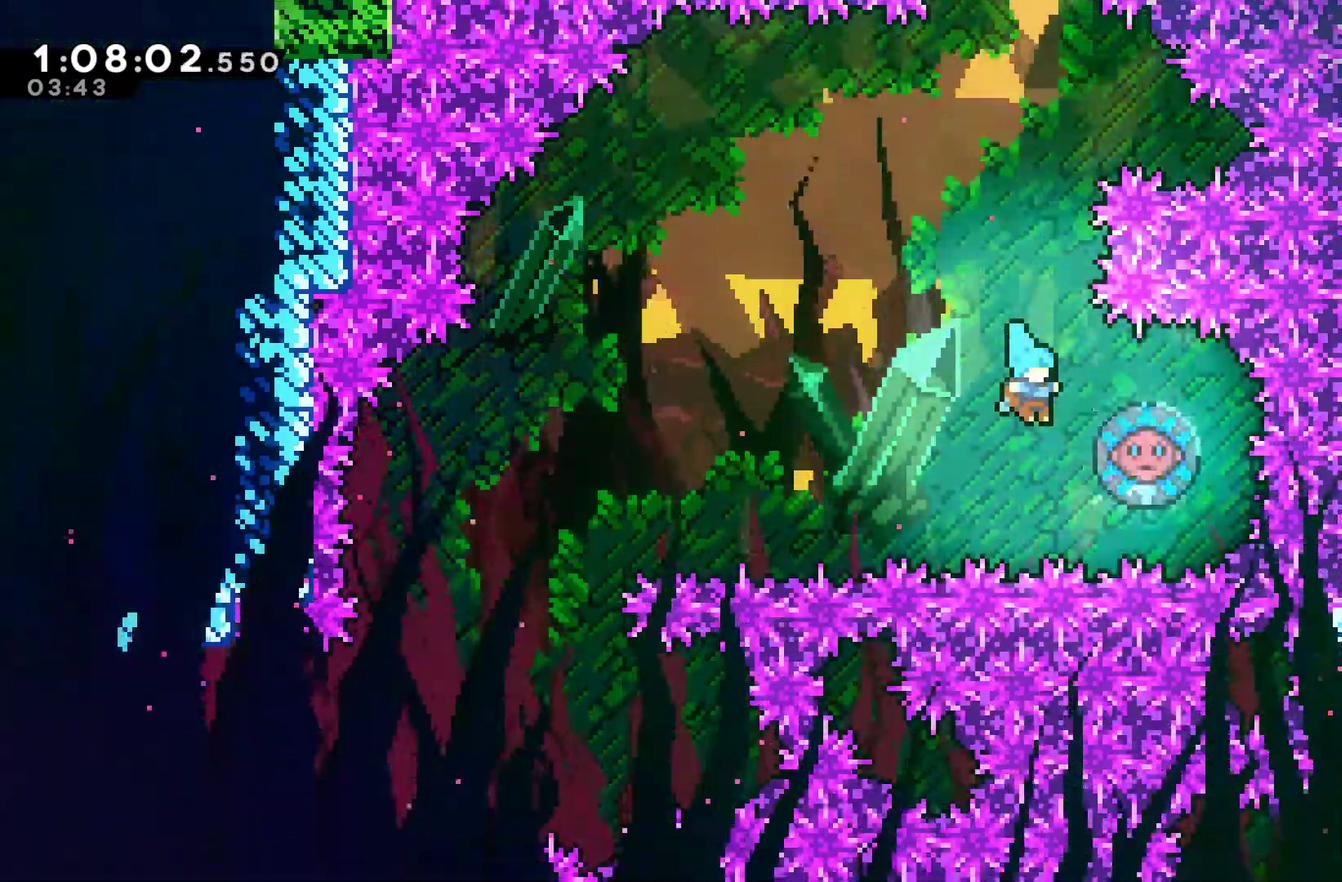
{"buttons": ["DPAD_LEFT"], "left_stick": "center", "right_stick": "center", "events": [[200, "DPAD_RIGHT", "up"], [267, "DPAD_LEFT", "down"]]}
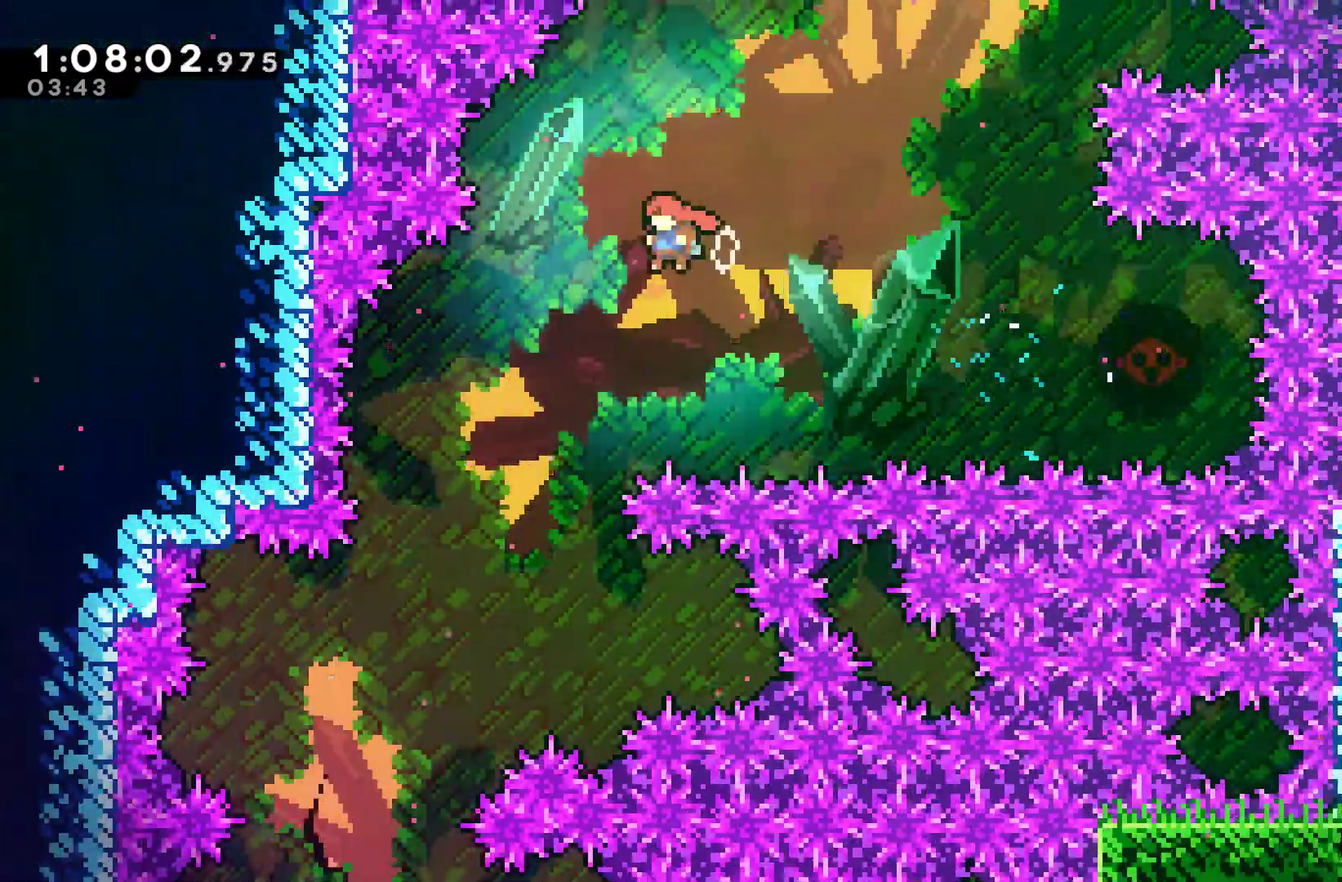
{"buttons": ["DPAD_LEFT"], "left_stick": "center", "right_stick": "center", "events": [[100, "DPAD_LEFT", "up"], [433, "DPAD_LEFT", "down"]]}
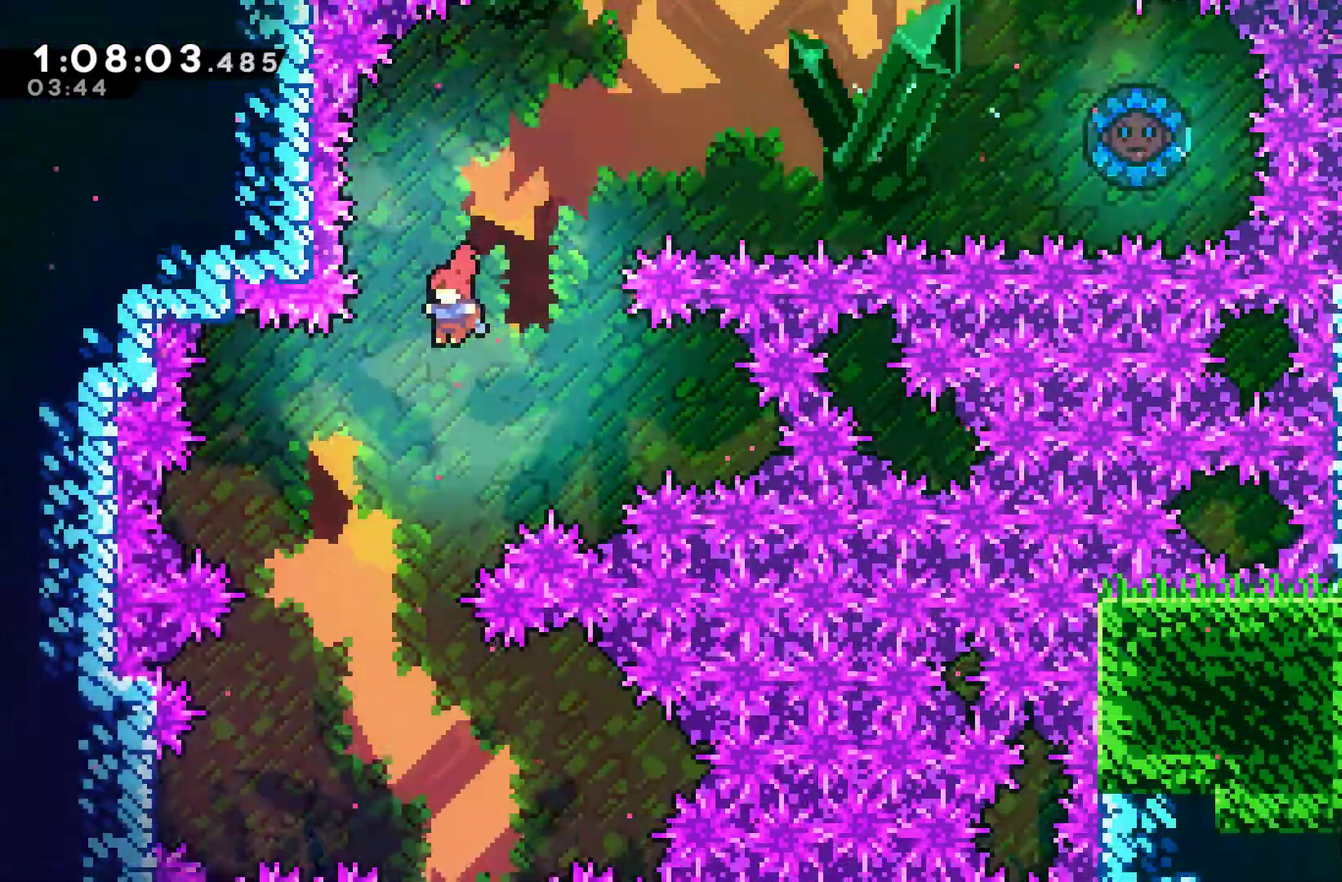
{"buttons": ["DPAD_RIGHT"], "left_stick": "center", "right_stick": "center", "events": [[200, "DPAD_LEFT", "up"], [400, "DPAD_RIGHT", "down"]]}
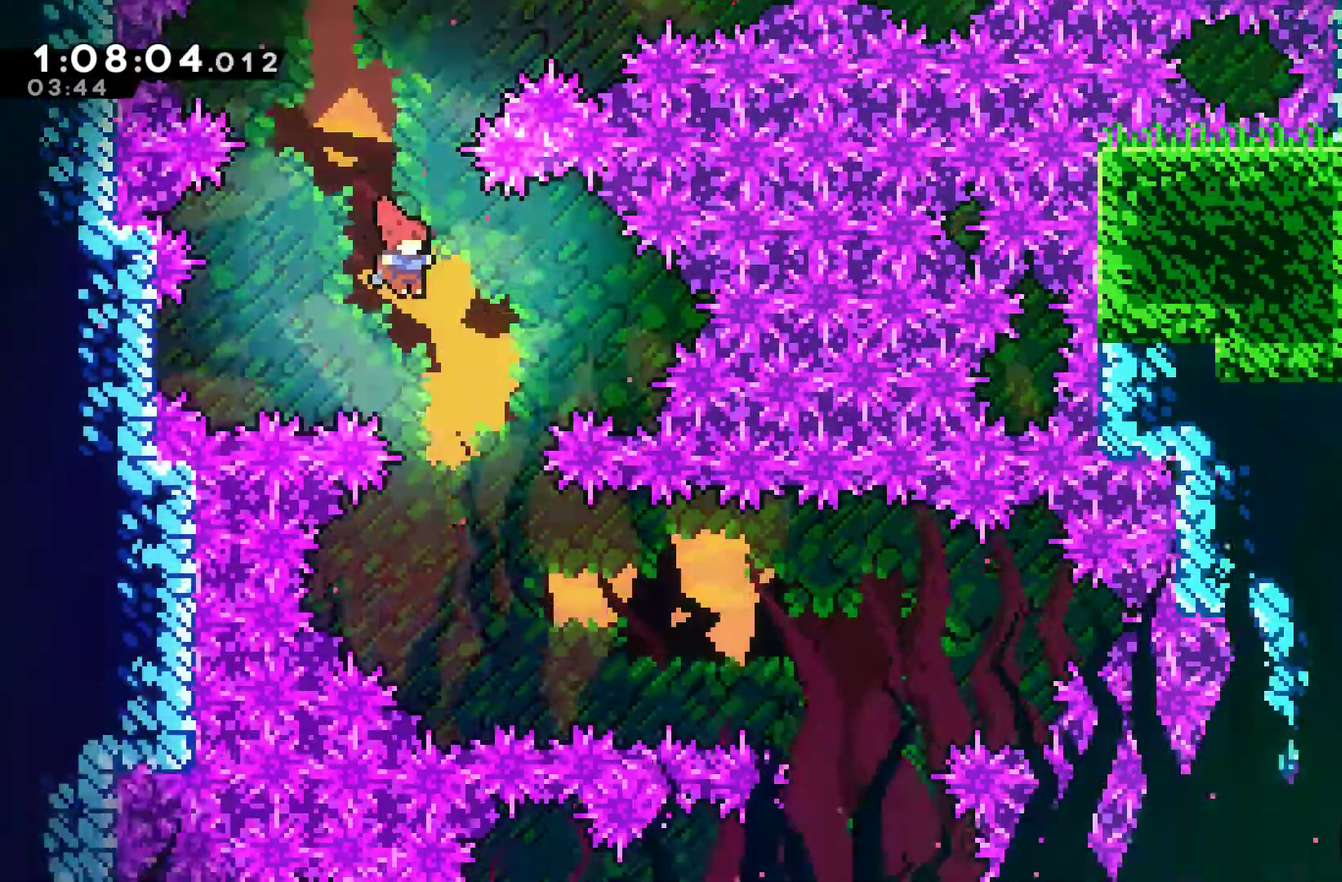
{"buttons": ["X", "DPAD_RIGHT"], "left_stick": "center", "right_stick": "center", "events": [[100, "DPAD_RIGHT", "up"], [267, "DPAD_RIGHT", "down"], [500, "X", "down"]]}
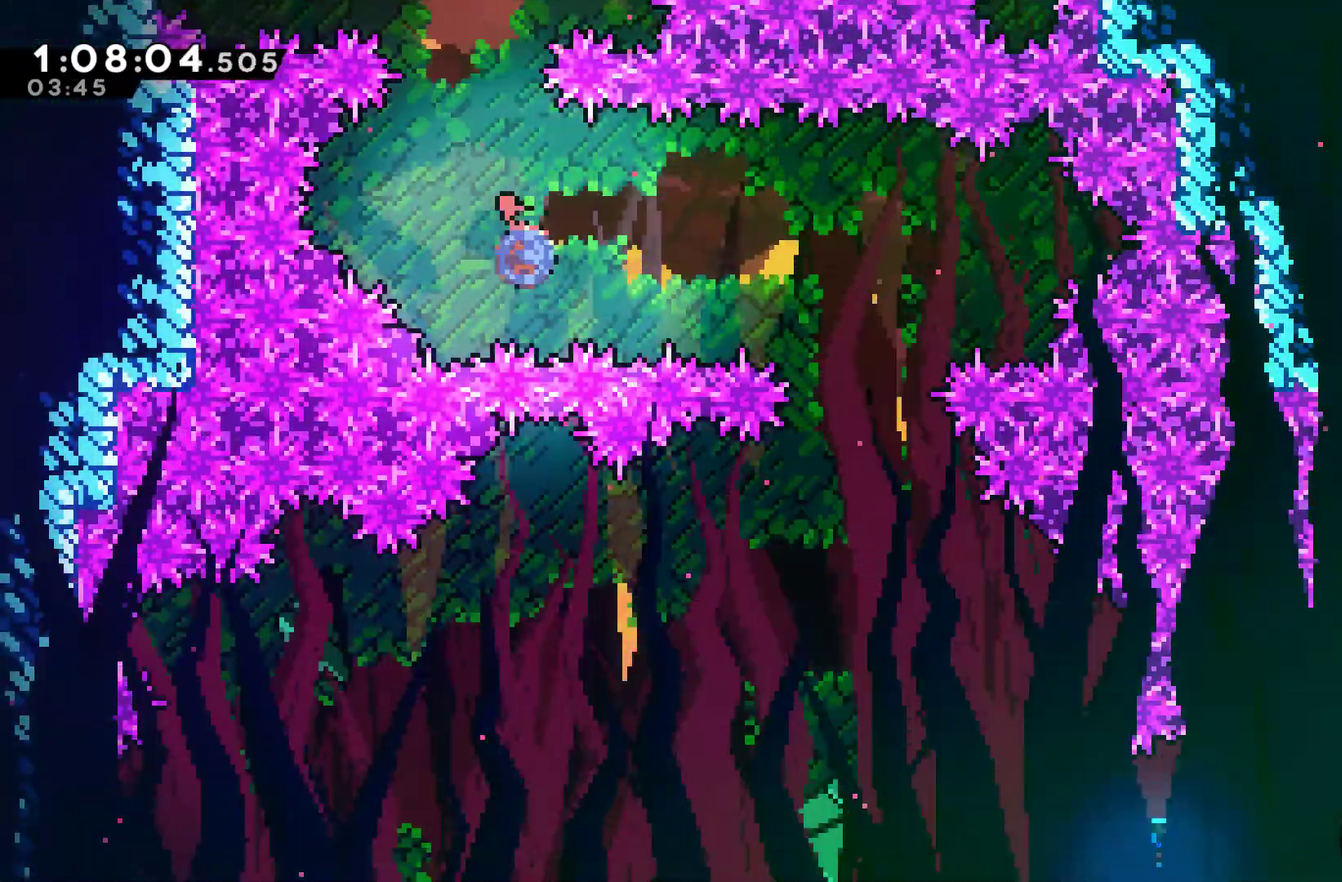
{"buttons": [], "left_stick": "center", "right_stick": "center", "events": [[133, "X", "up"], [333, "DPAD_RIGHT", "up"]]}
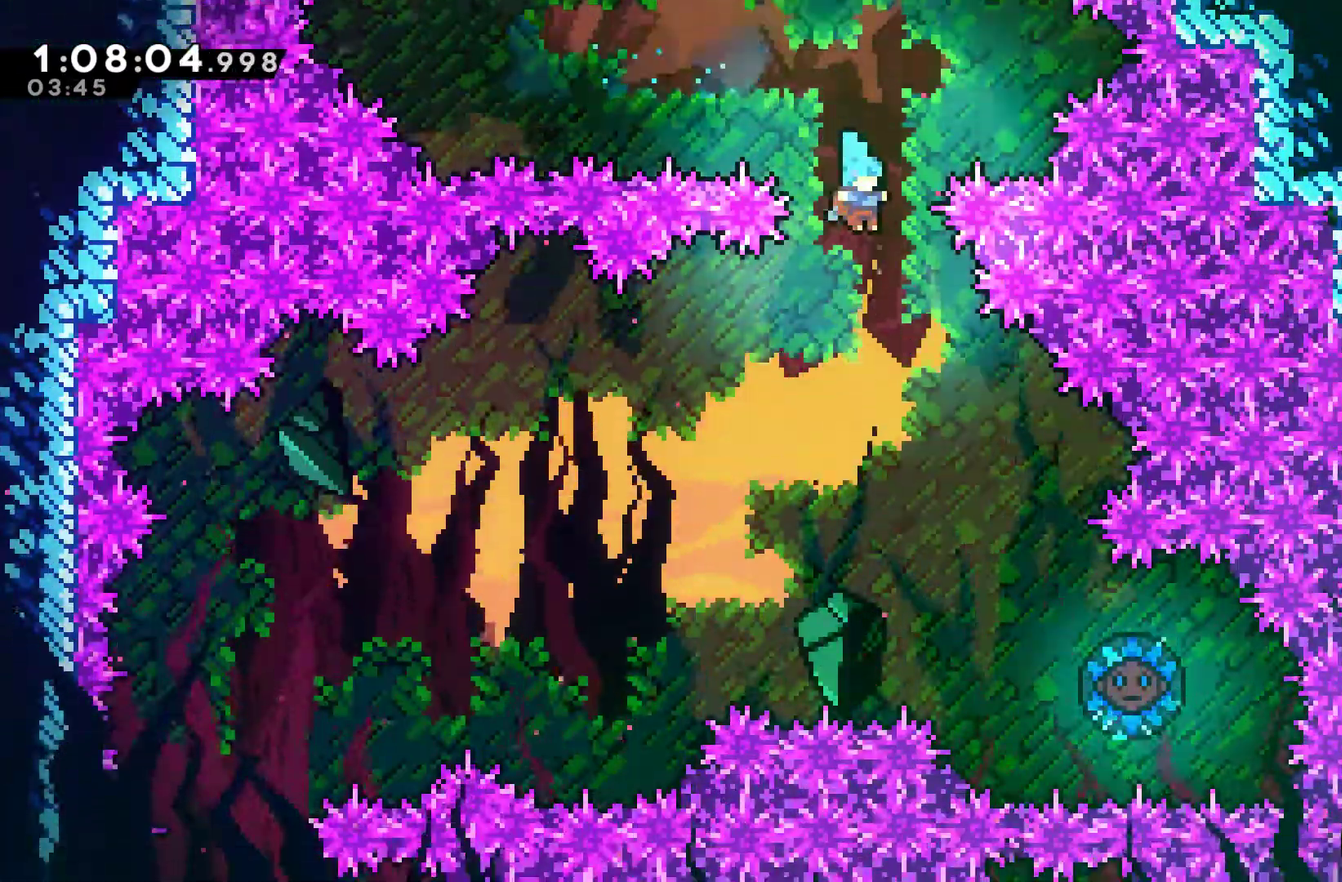
{"buttons": ["DPAD_RIGHT"], "left_stick": "center", "right_stick": "center", "events": [[133, "DPAD_RIGHT", "down"]]}
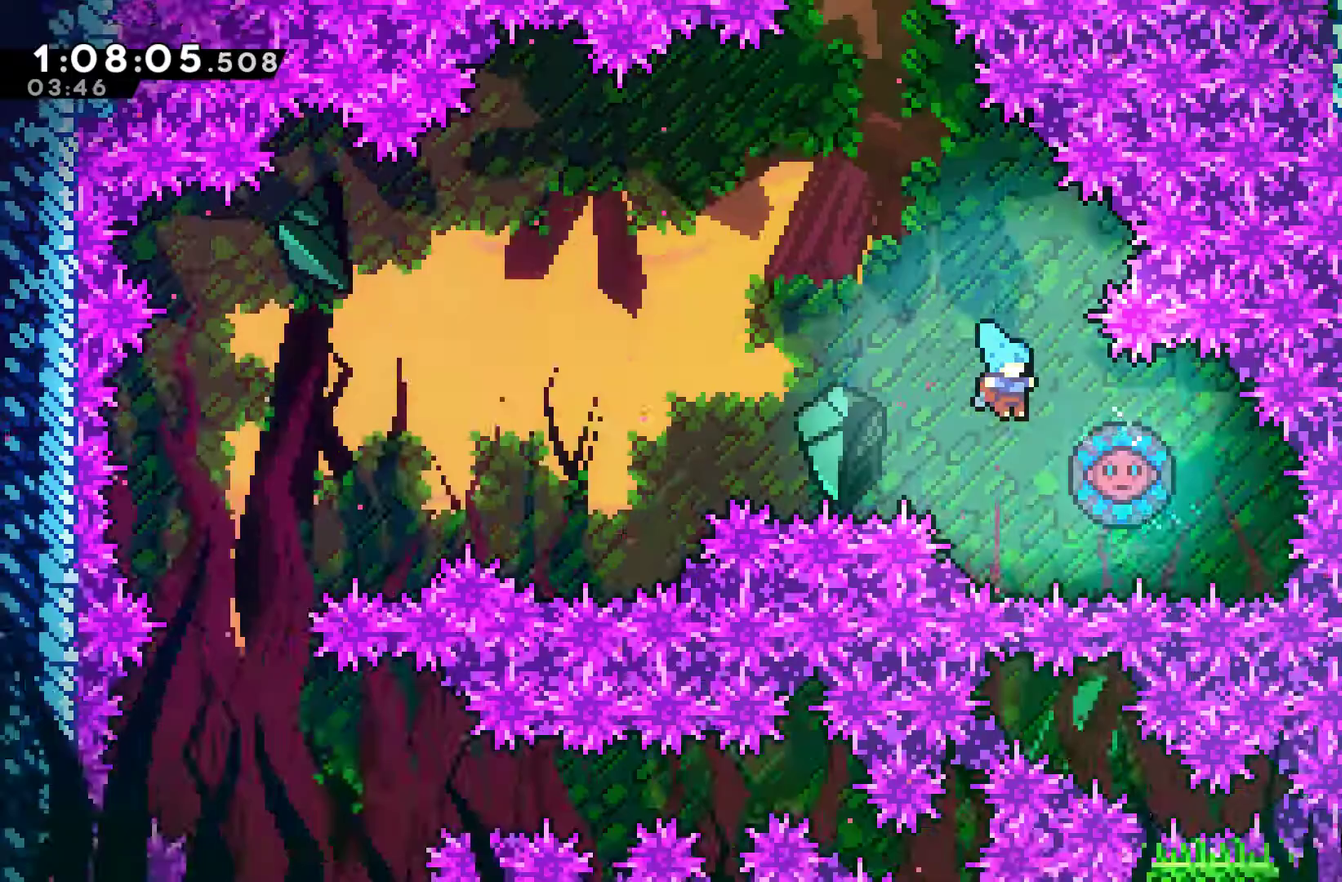
{"buttons": ["DPAD_UP", "DPAD_LEFT"], "left_stick": "center", "right_stick": "center", "events": [[233, "DPAD_RIGHT", "up"], [267, "DPAD_LEFT", "down"], [433, "DPAD_UP", "down"]]}
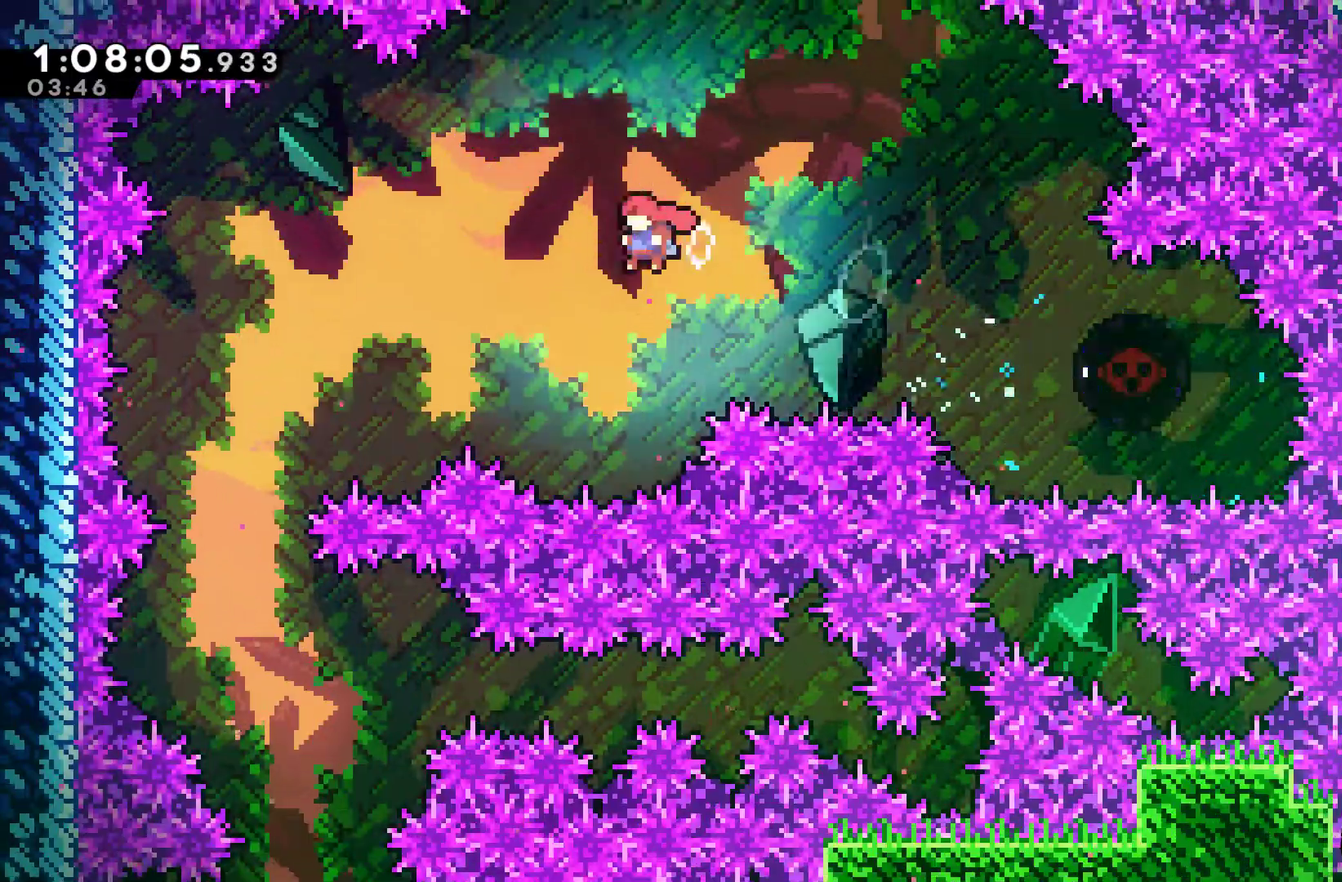
{"buttons": ["DPAD_RIGHT"], "left_stick": "center", "right_stick": "center", "events": [[233, "X", "down"], [333, "DPAD_LEFT", "up"], [333, "DPAD_UP", "up"], [333, "X", "up"], [400, "DPAD_RIGHT", "down"]]}
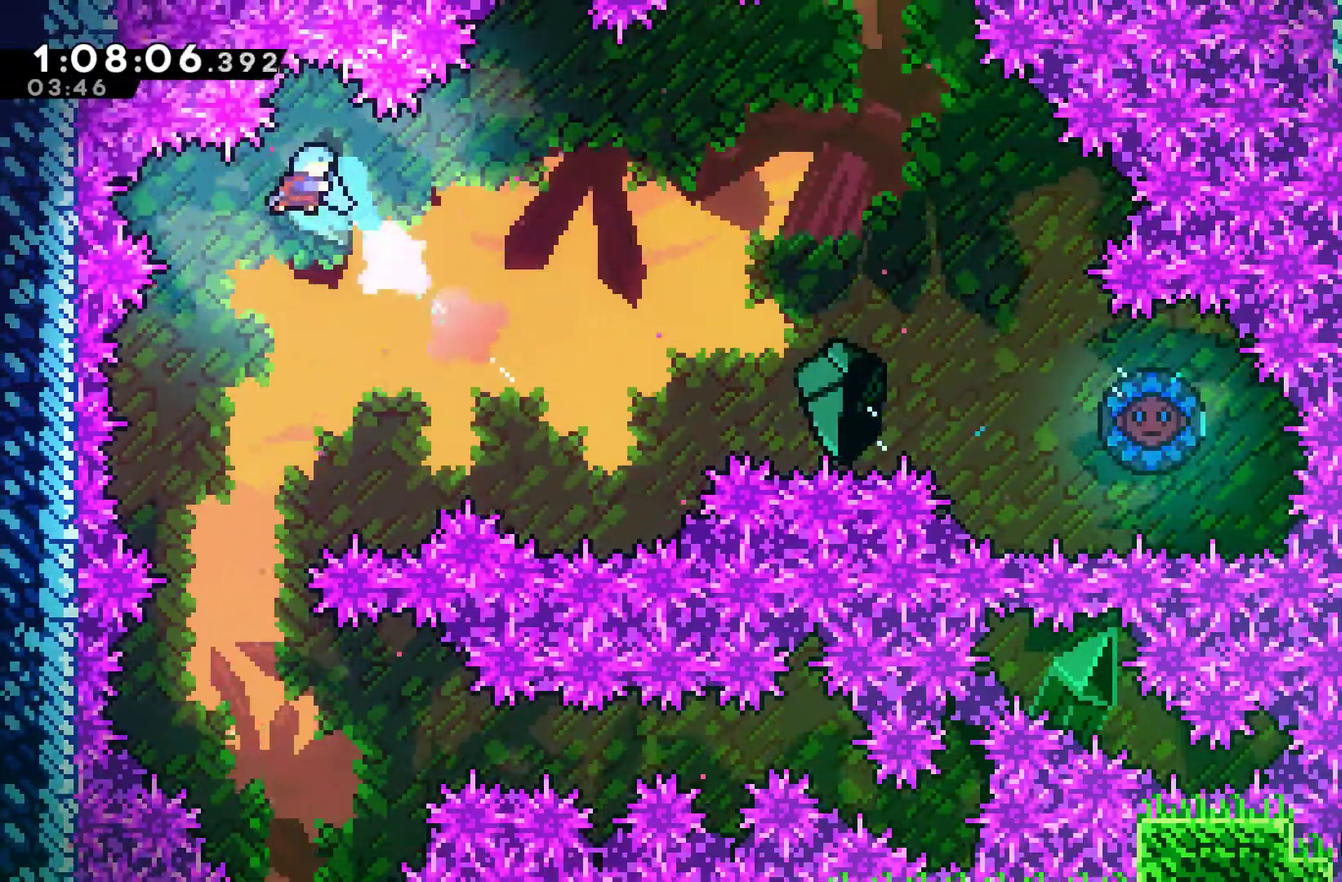
{"buttons": [], "left_stick": "center", "right_stick": "center", "events": [[167, "DPAD_RIGHT", "up"], [367, "DPAD_LEFT", "down"], [467, "DPAD_LEFT", "up"]]}
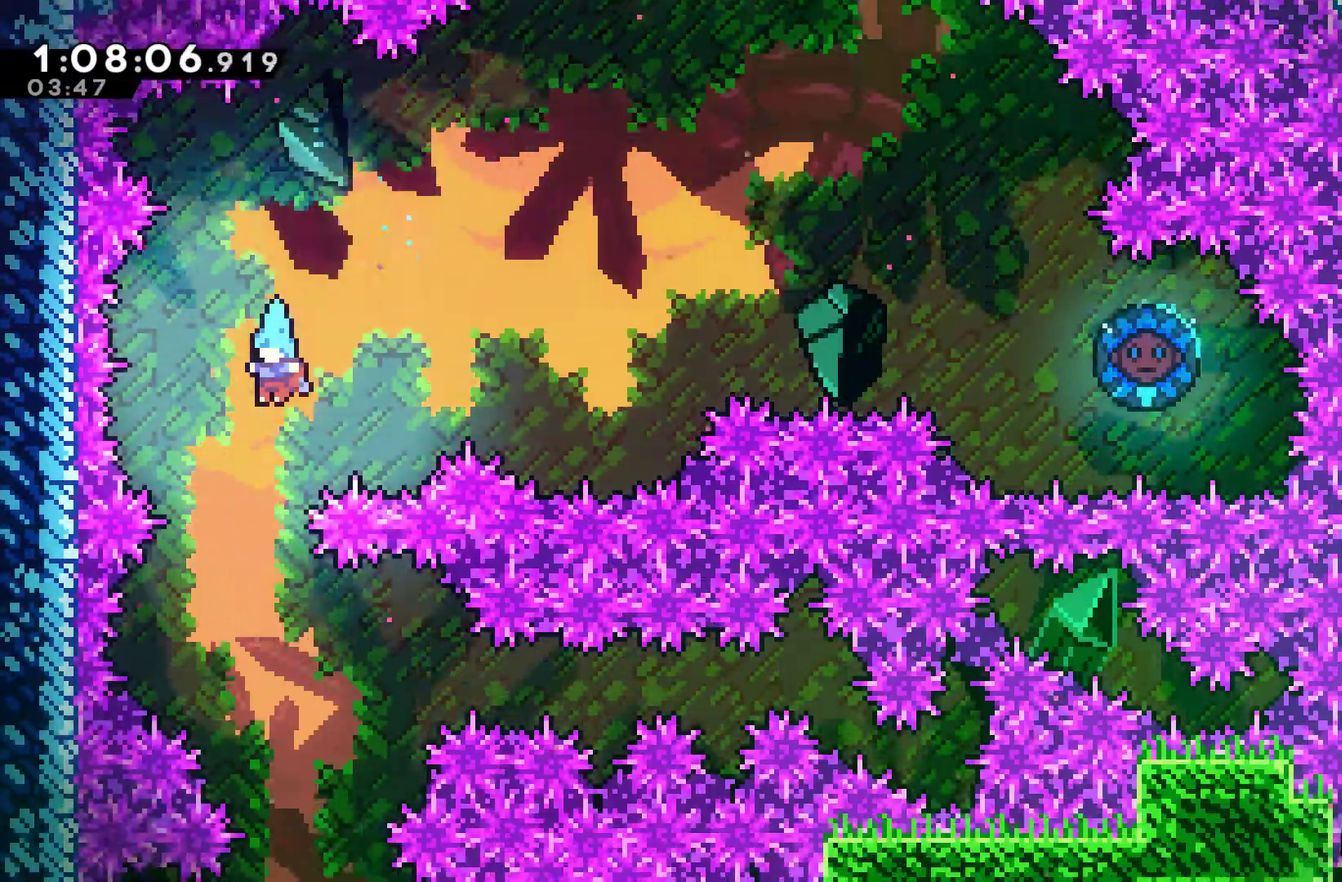
{"buttons": ["DPAD_RIGHT"], "left_stick": "center", "right_stick": "center", "events": [[500, "DPAD_RIGHT", "down"]]}
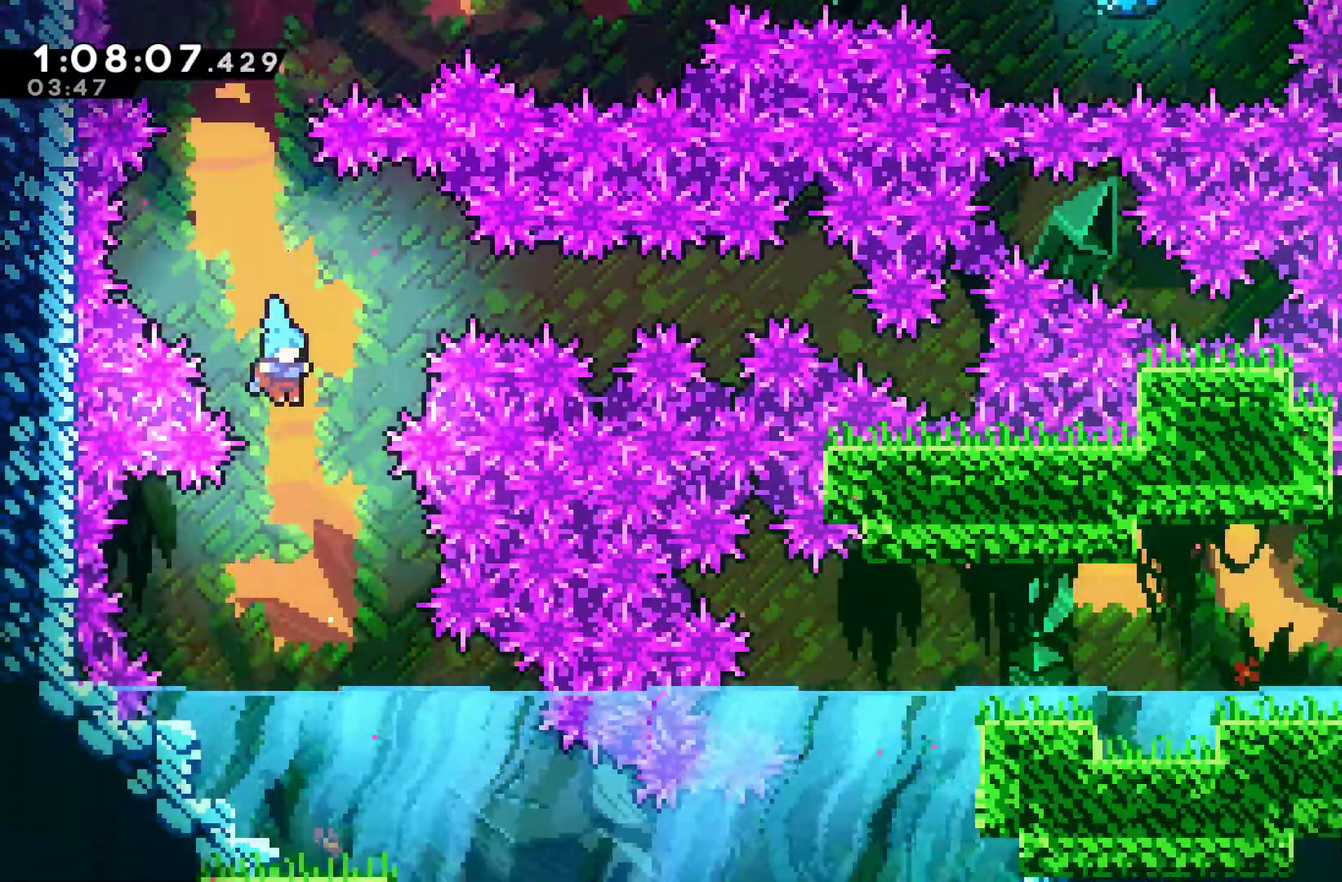
{"buttons": ["X", "DPAD_DOWN", "DPAD_RIGHT"], "left_stick": "center", "right_stick": "center", "events": [[133, "DPAD_RIGHT", "up"], [333, "DPAD_DOWN", "down"], [333, "DPAD_RIGHT", "down"], [500, "X", "down"]]}
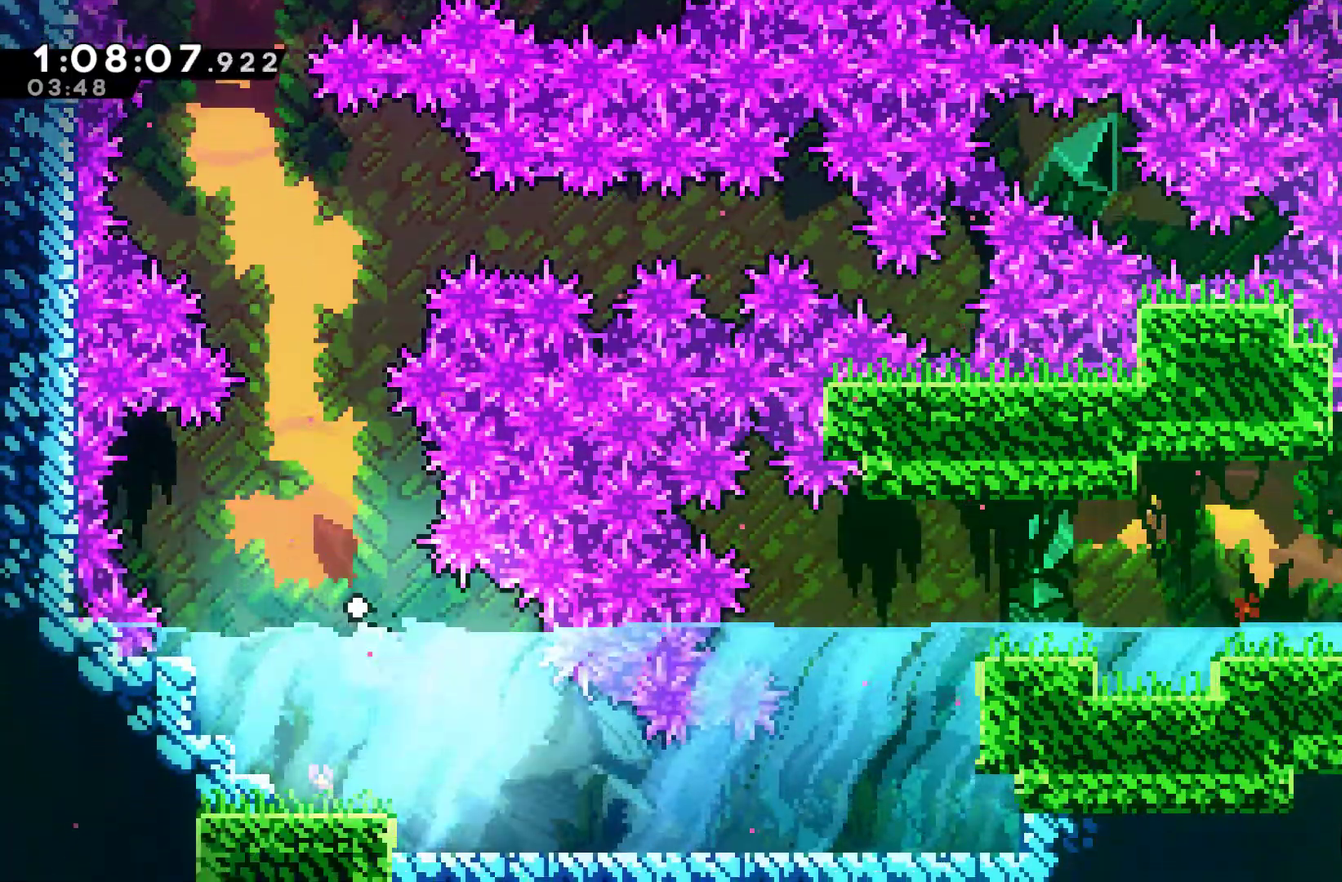
{"buttons": ["X", "DPAD_RIGHT"], "left_stick": "center", "right_stick": "center", "events": [[133, "X", "up"], [300, "DPAD_DOWN", "up"], [433, "X", "down"]]}
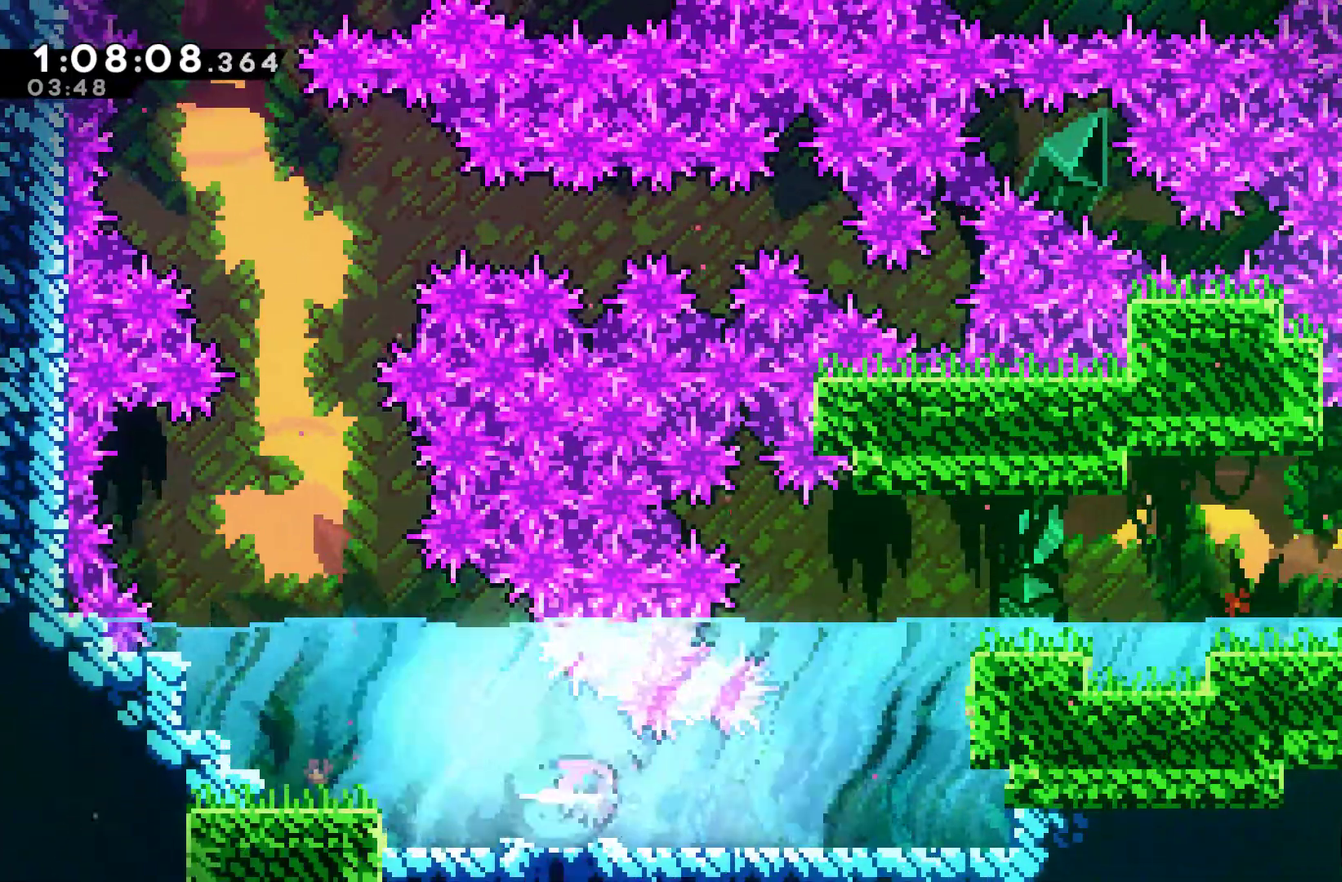
{"buttons": ["DPAD_UP", "DPAD_RIGHT"], "left_stick": "center", "right_stick": "center", "events": [[67, "X", "up"], [267, "DPAD_UP", "down"], [333, "X", "down"], [467, "X", "up"]]}
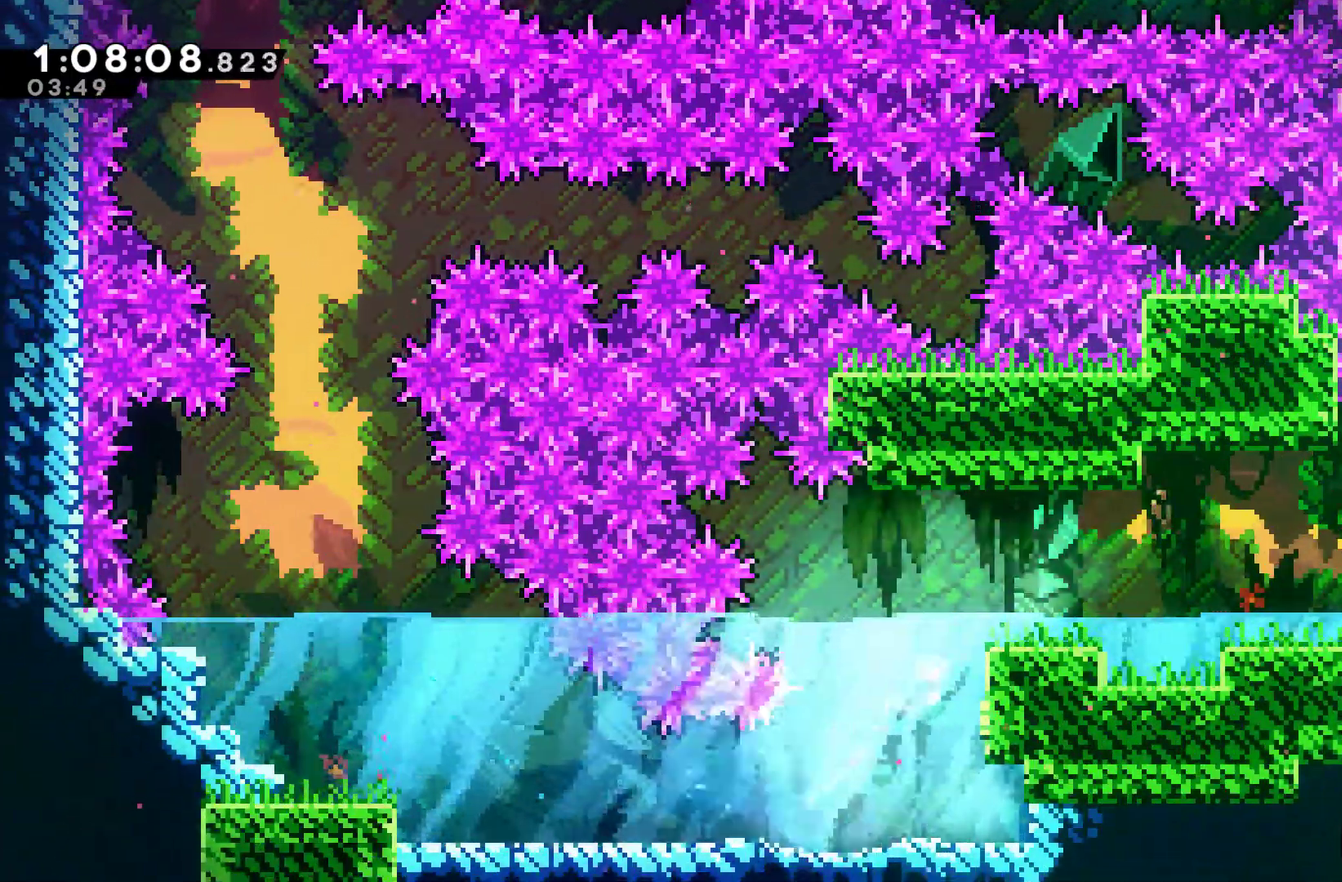
{"buttons": ["DPAD_RIGHT"], "left_stick": "center", "right_stick": "center", "events": [[167, "X", "down"], [267, "DPAD_UP", "up"], [333, "X", "up"]]}
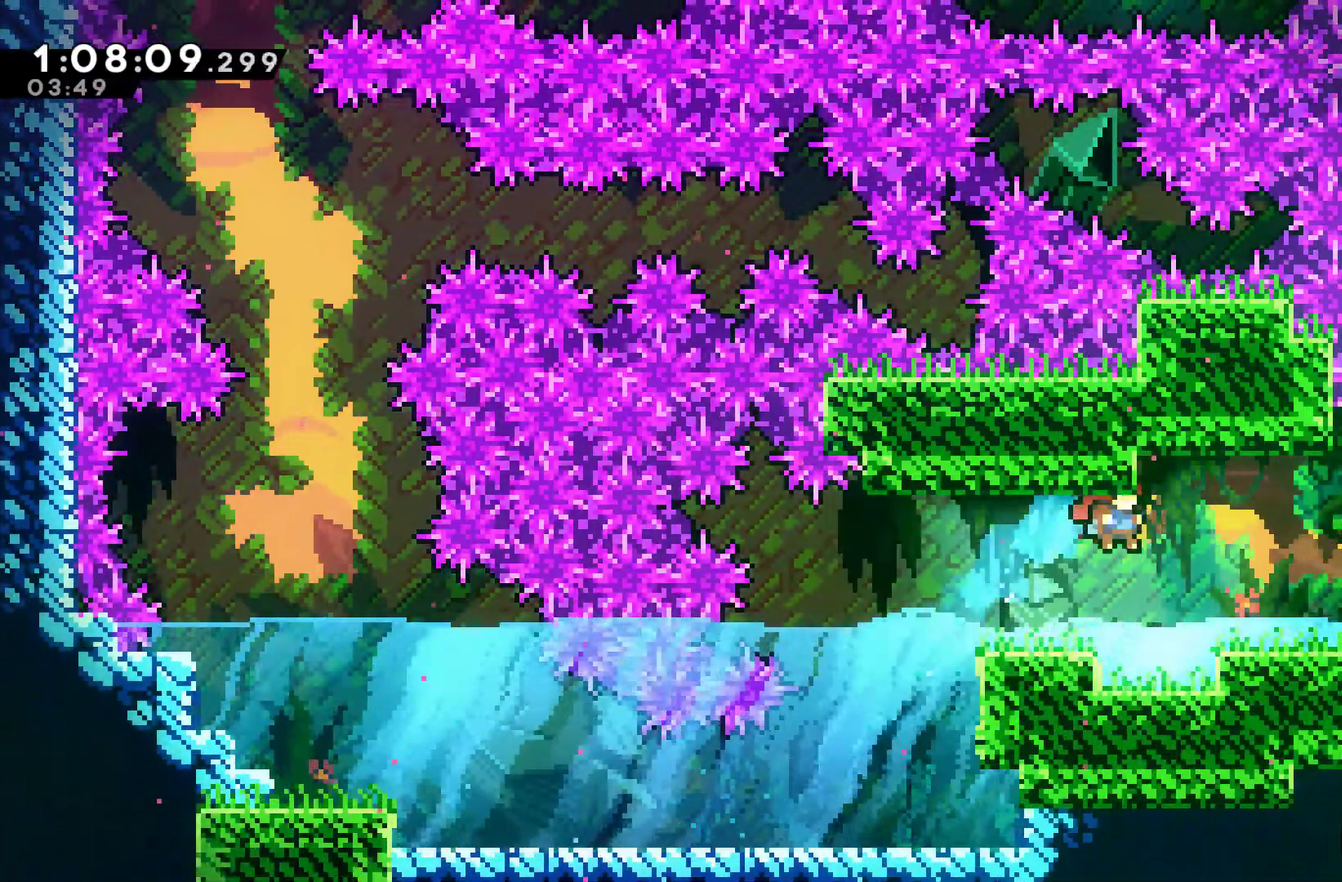
{"buttons": ["DPAD_RIGHT"], "left_stick": "center", "right_stick": "center", "events": [[267, "X", "down"], [367, "A", "down"], [500, "A", "up"], [500, "X", "up"]]}
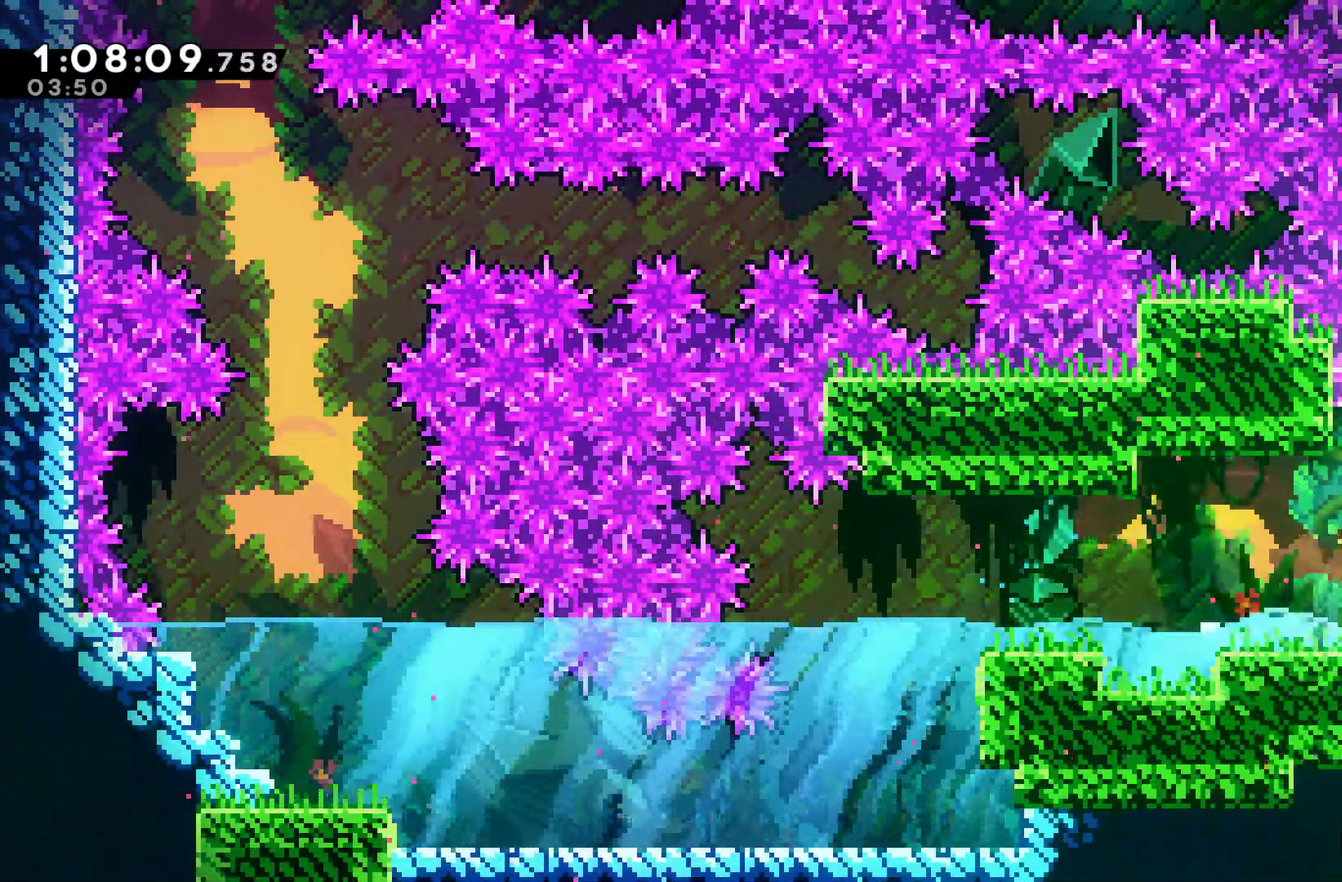
{"buttons": ["DPAD_RIGHT"], "left_stick": "center", "right_stick": "center", "events": []}
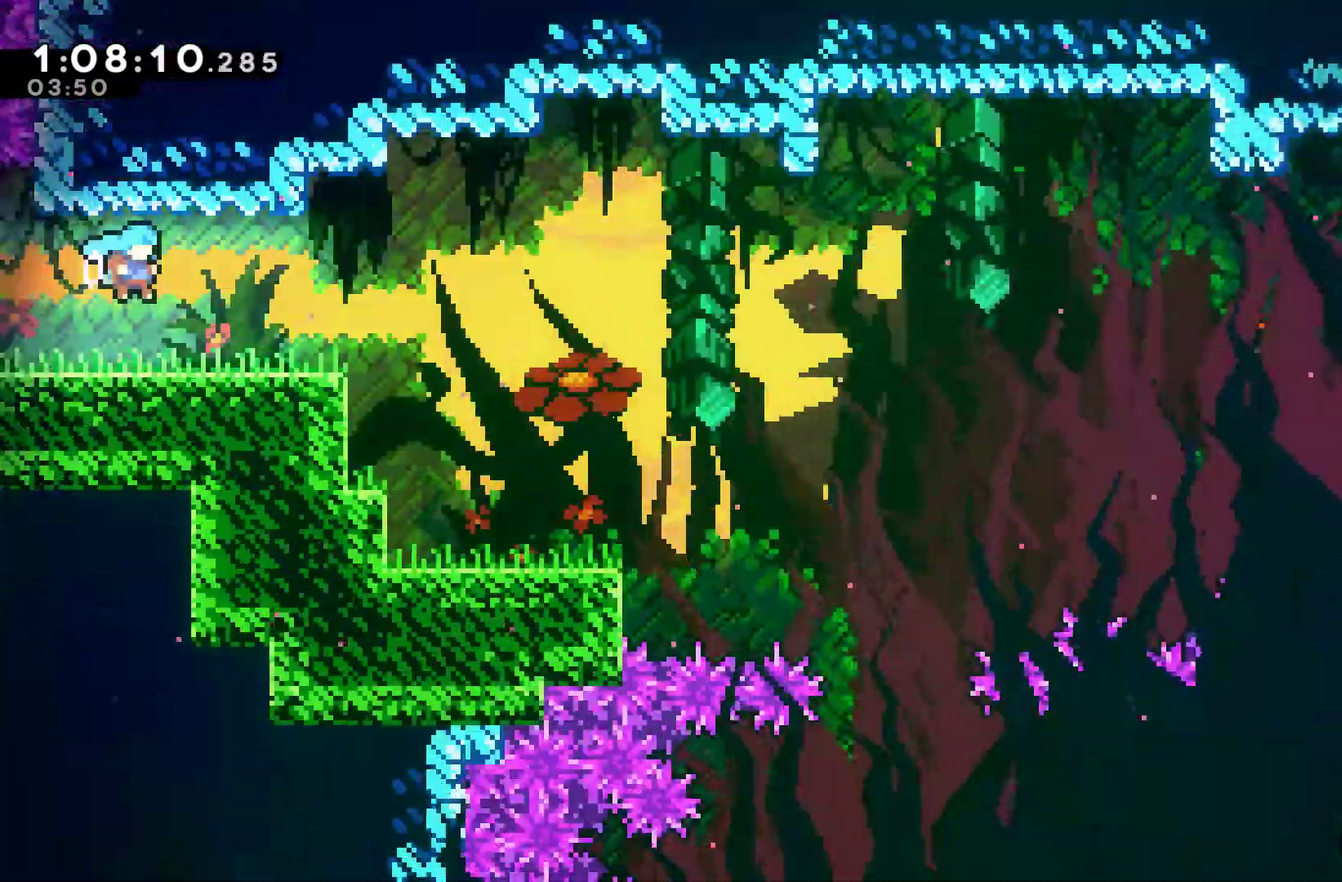
{"buttons": ["DPAD_RIGHT"], "left_stick": "center", "right_stick": "center", "events": []}
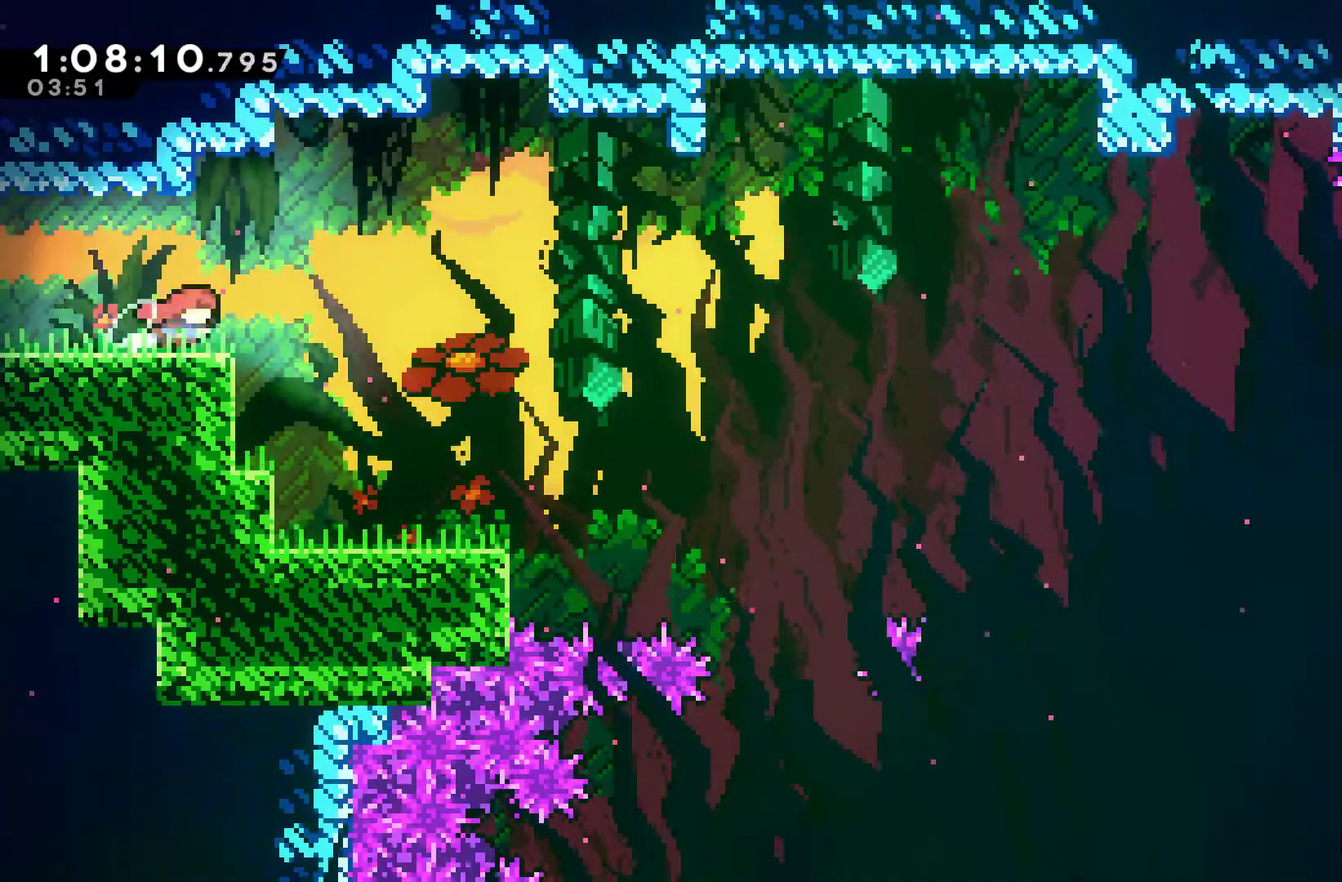
{"buttons": ["DPAD_RIGHT"], "left_stick": "center", "right_stick": "center", "events": []}